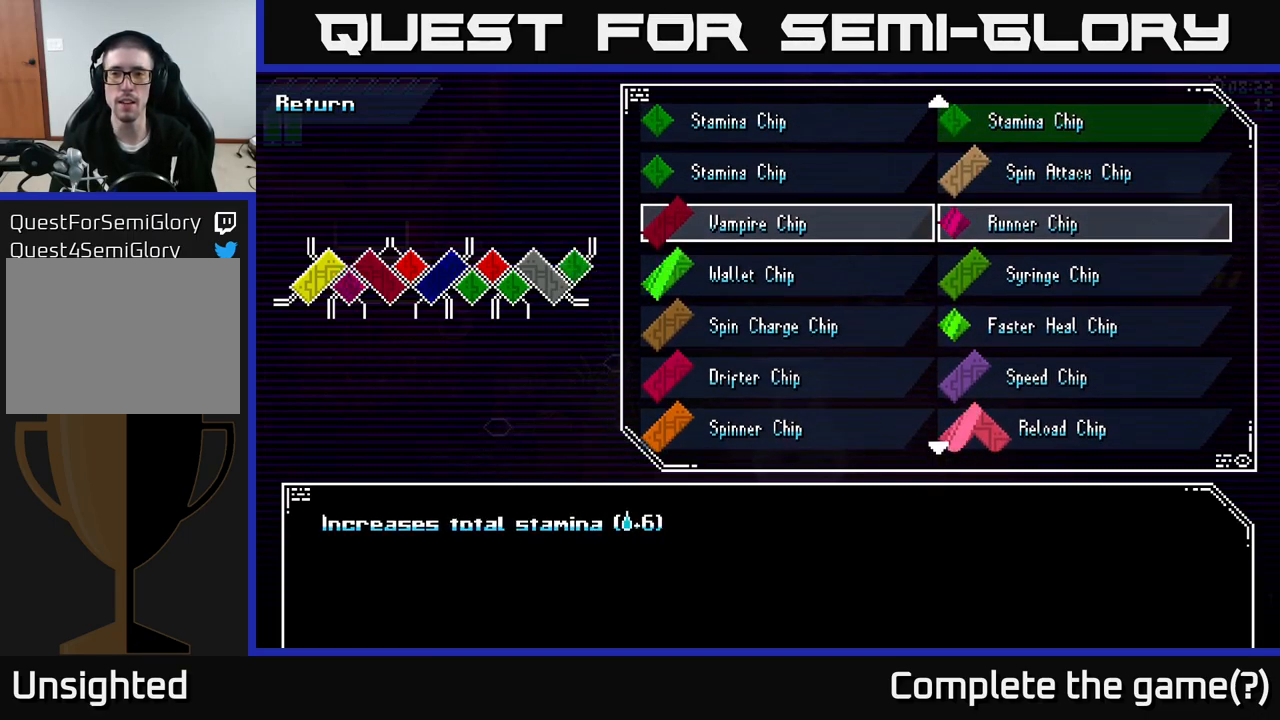
Gameplay with a controller (Xbox layout); each line is a JSON object with the inputs held at the frame after it. "events" lists button and stick changes between this image and that frame as [ms after this image, input, new state], when the widget could be followed in between.
{"buttons": [], "left_stick": "down", "right_stick": "center", "events": [[17, "left_stick", "center"], [134, "left_stick", "down"], [267, "left_stick", "center"], [367, "left_stick", "down"]]}
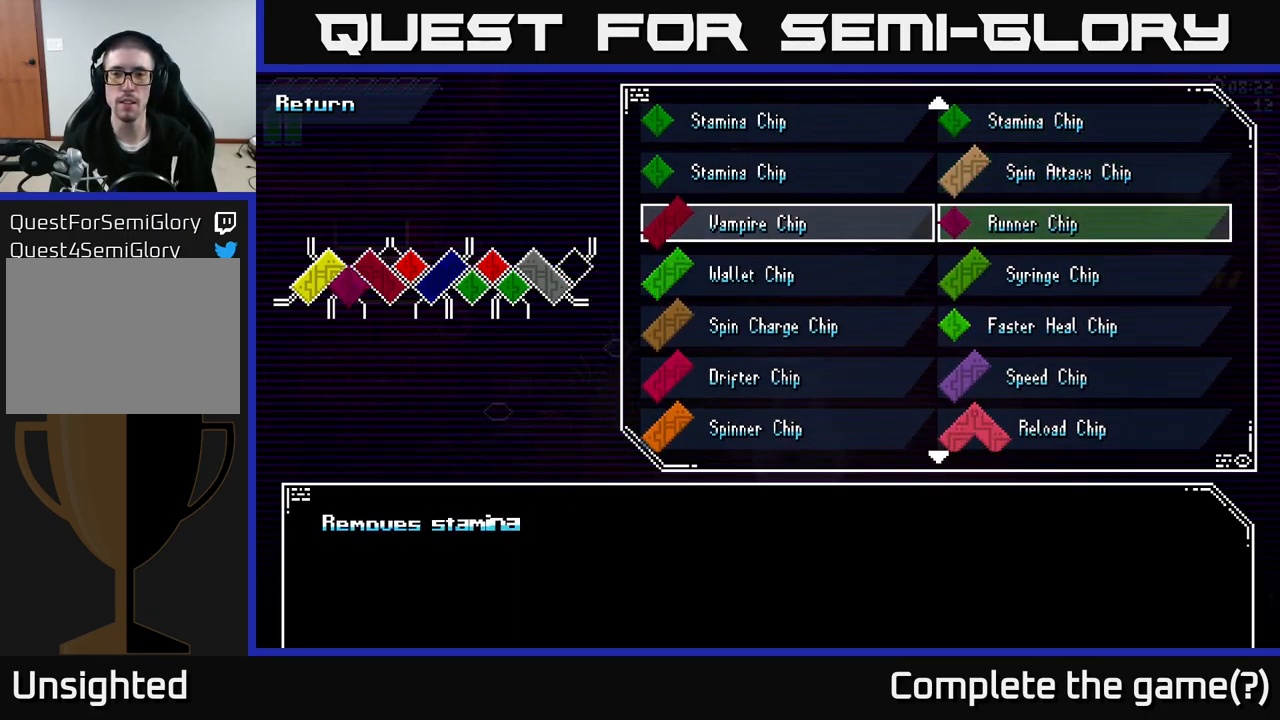
{"buttons": [], "left_stick": "center", "right_stick": "center", "events": [[34, "left_stick", "center"]]}
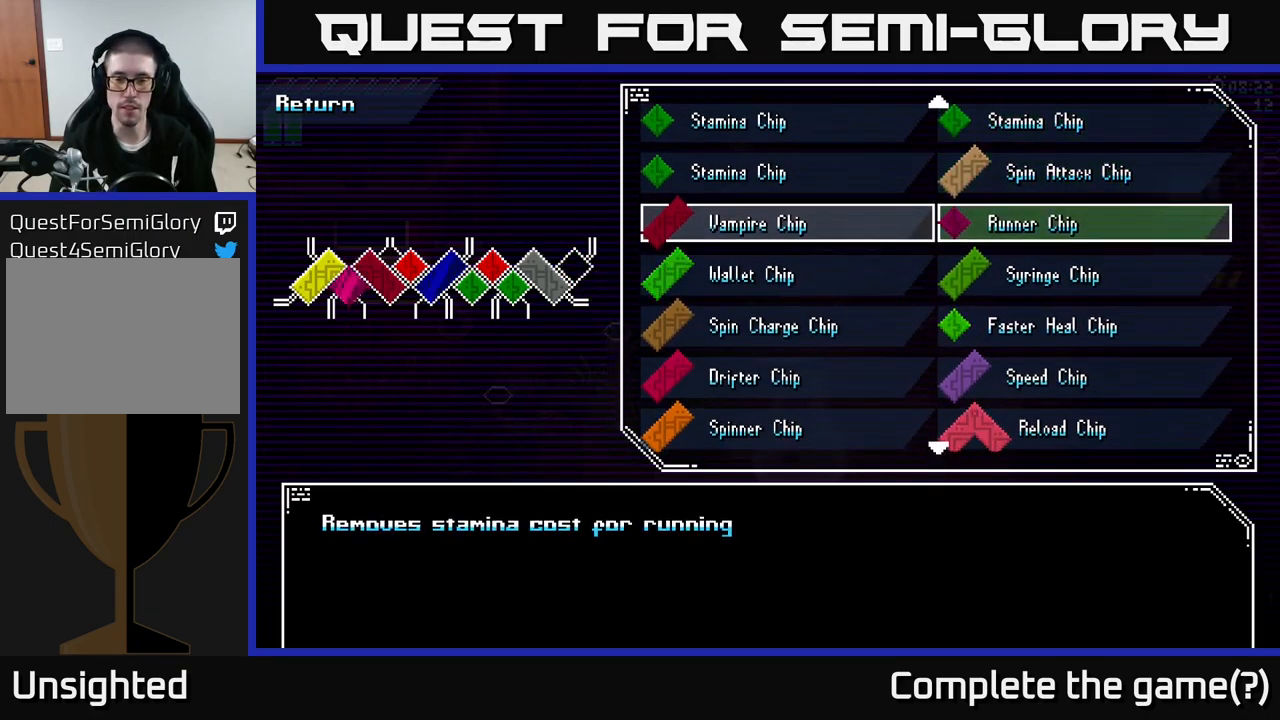
{"buttons": [], "left_stick": "up", "right_stick": "center", "events": [[250, "left_stick", "up"], [384, "left_stick", "center"], [467, "left_stick", "up"]]}
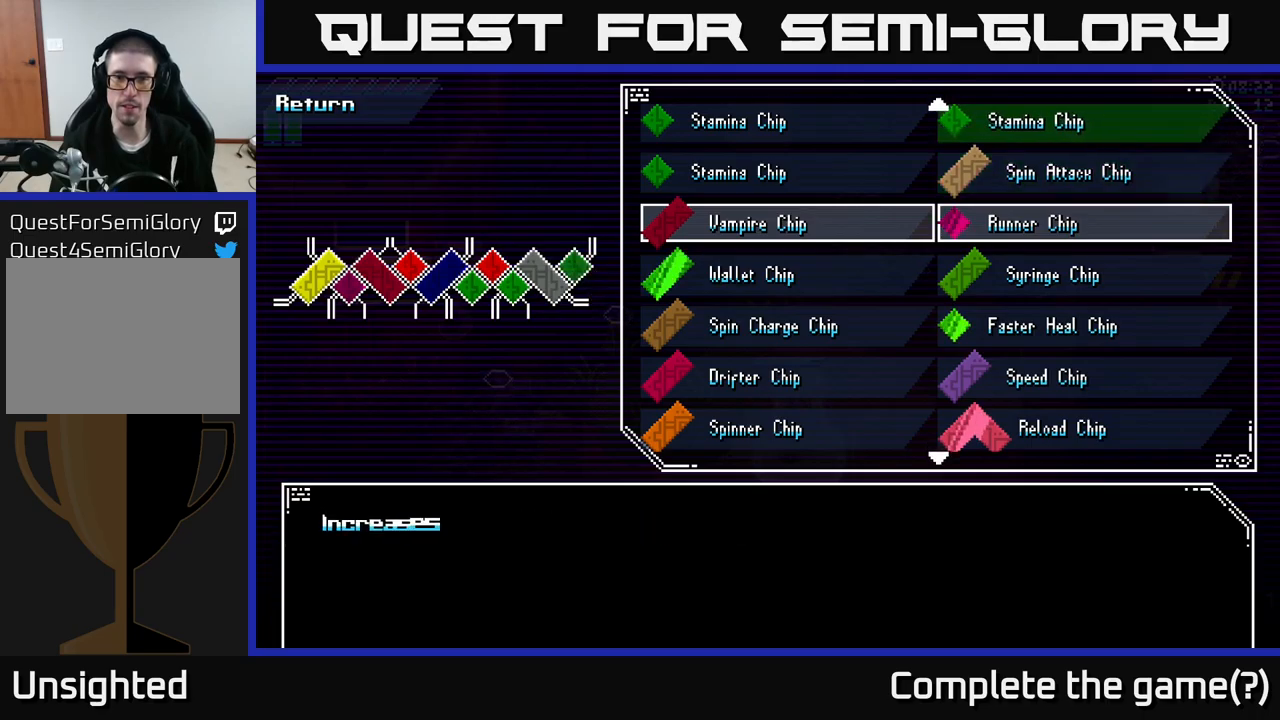
{"buttons": [], "left_stick": "center", "right_stick": "center", "events": [[100, "left_stick", "center"], [233, "left_stick", "up"], [366, "left_stick", "center"]]}
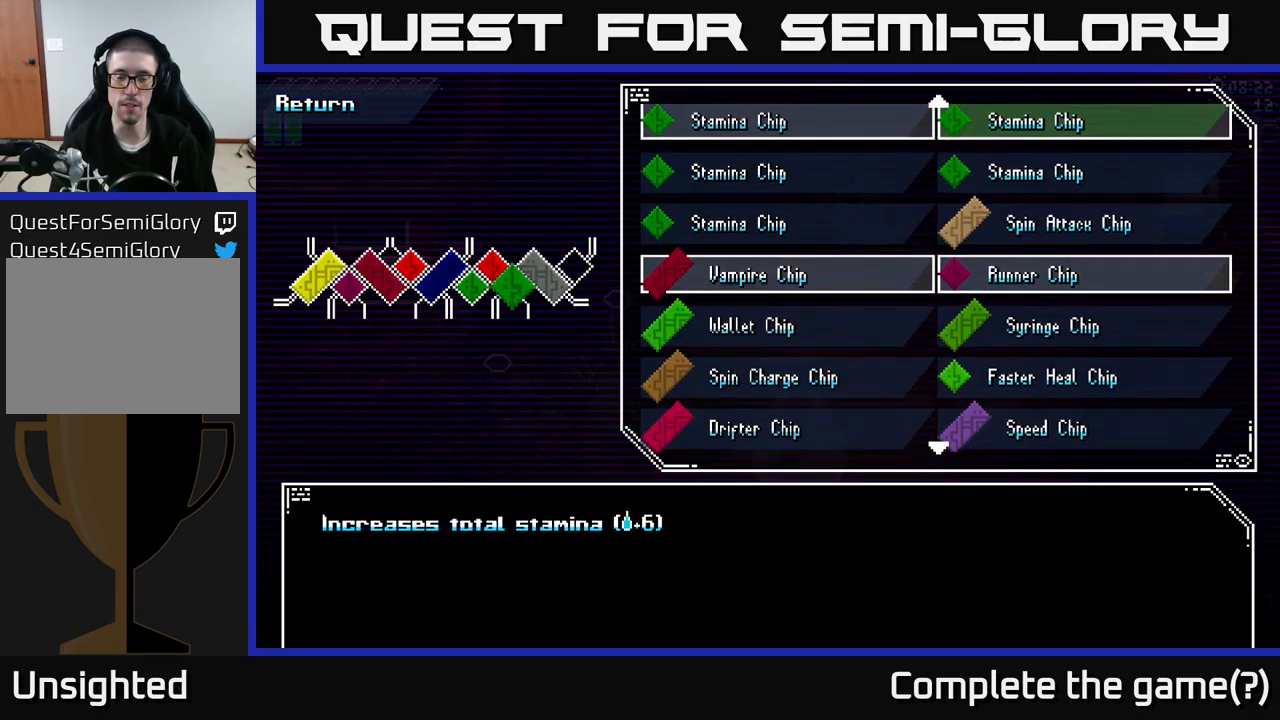
{"buttons": [], "left_stick": "down", "right_stick": "center", "events": [[466, "left_stick", "down"]]}
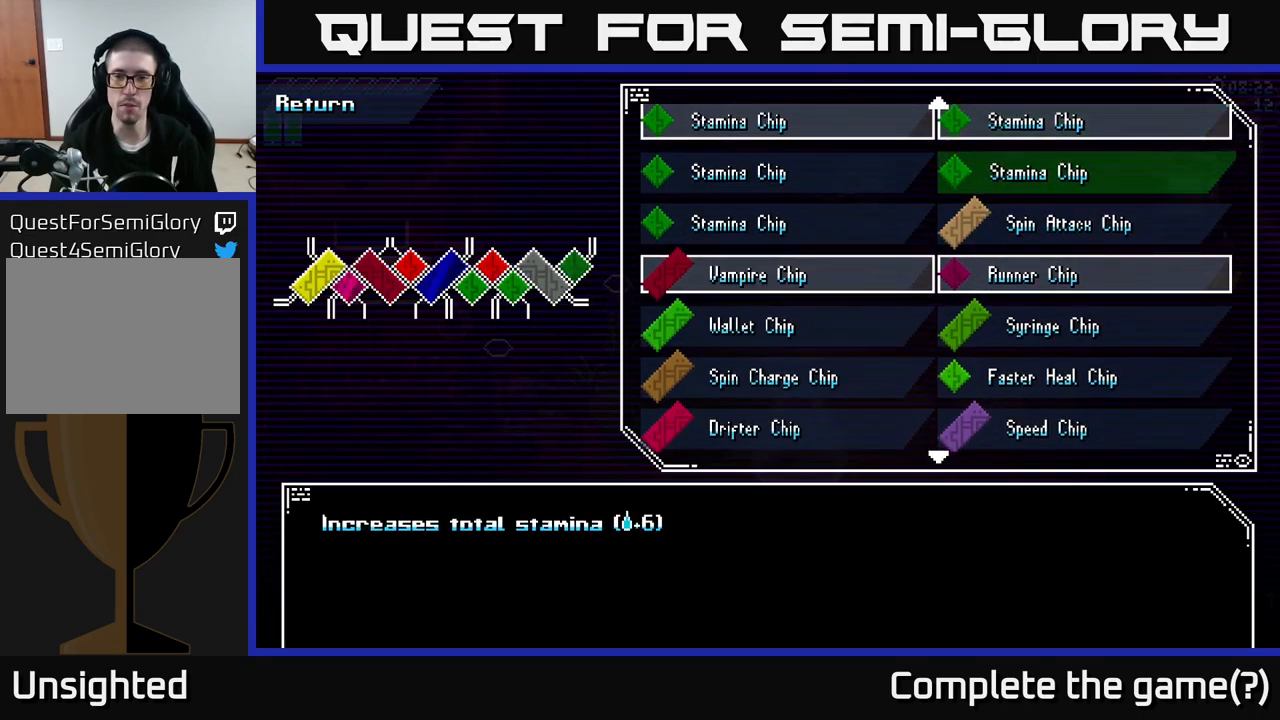
{"buttons": [], "left_stick": "center", "right_stick": "center", "events": [[100, "left_stick", "center"], [233, "left_stick", "down"], [400, "left_stick", "center"]]}
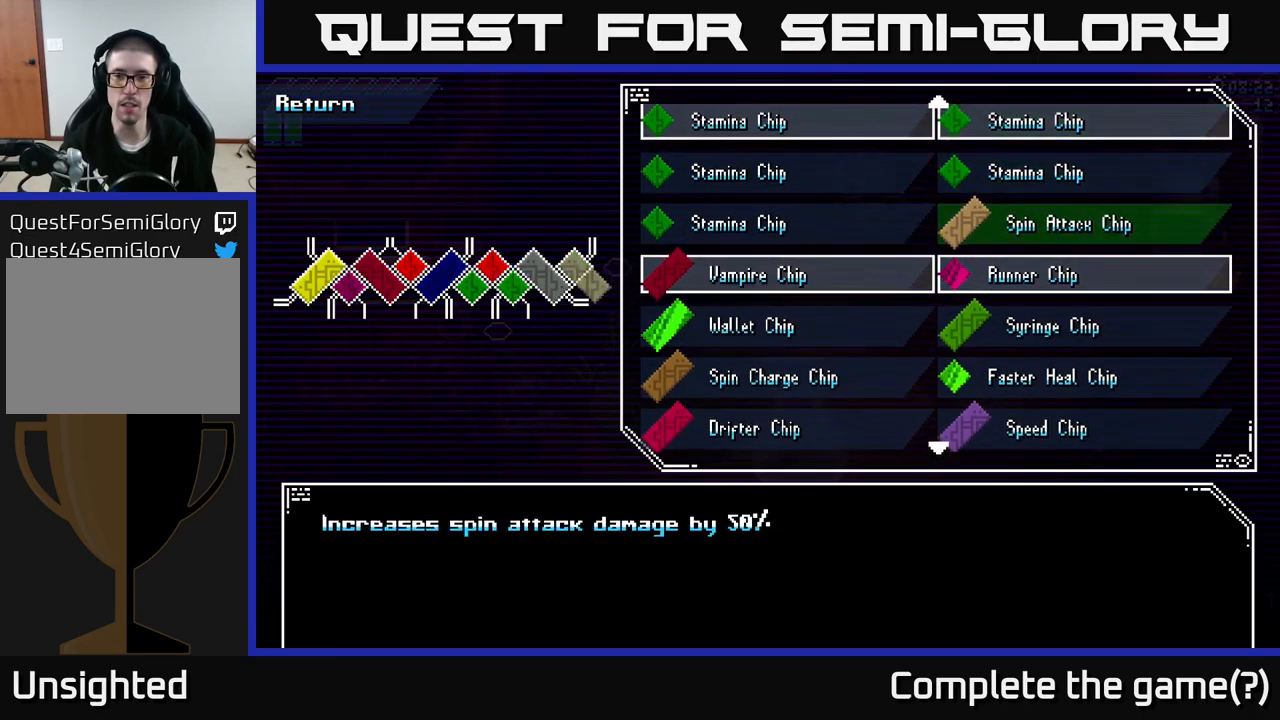
{"buttons": [], "left_stick": "center", "right_stick": "center", "events": []}
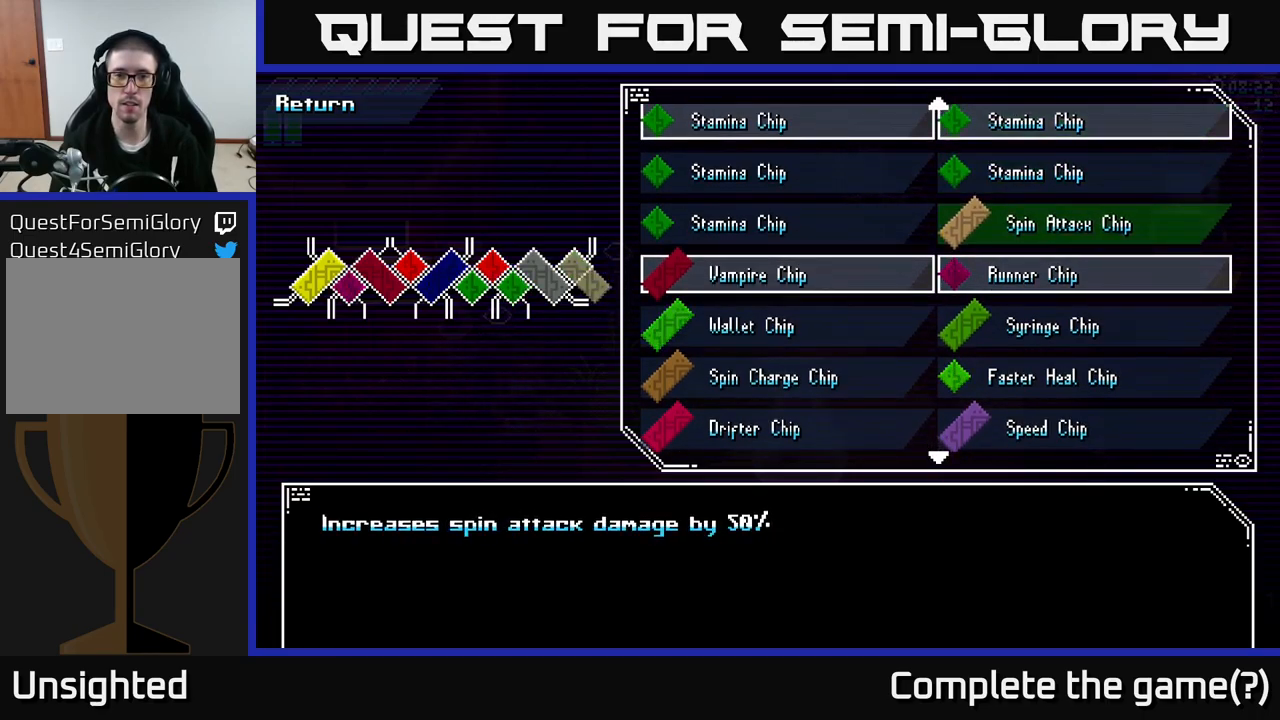
{"buttons": [], "left_stick": "left", "right_stick": "center", "events": [[483, "left_stick", "left"]]}
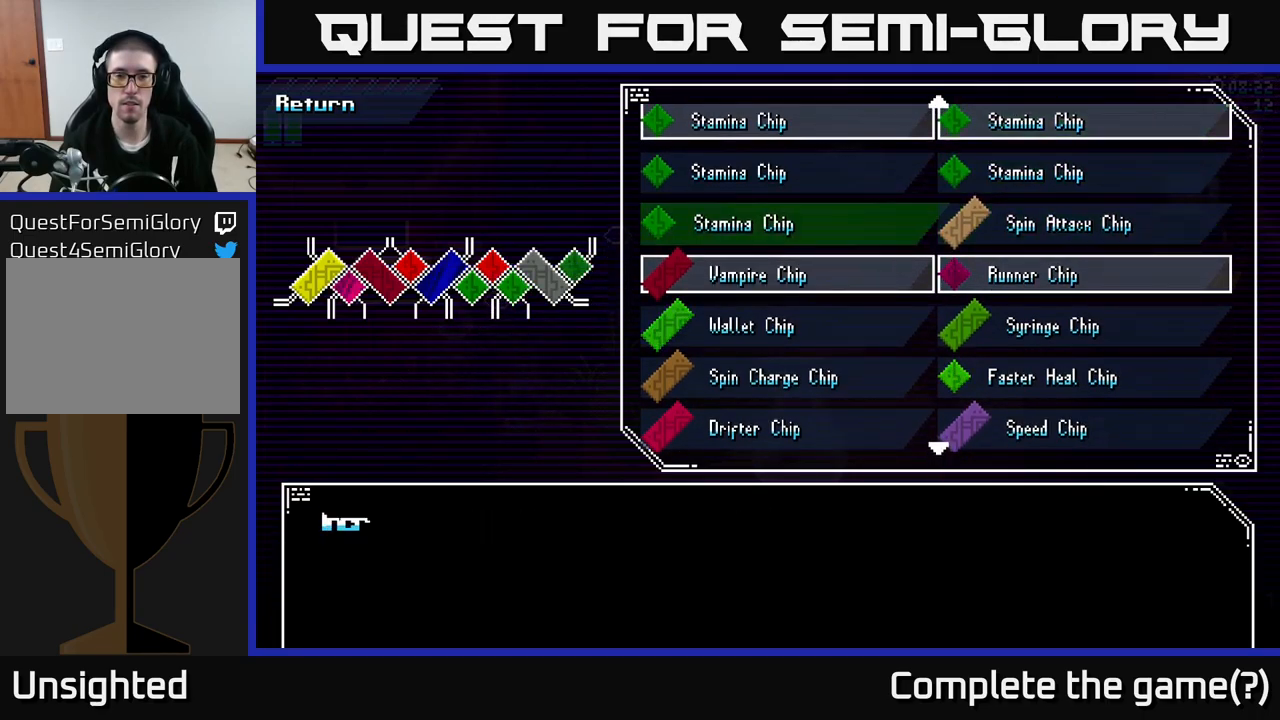
{"buttons": [], "left_stick": "center", "right_stick": "center", "events": [[183, "left_stick", "center"], [266, "left_stick", "up"], [400, "left_stick", "center"]]}
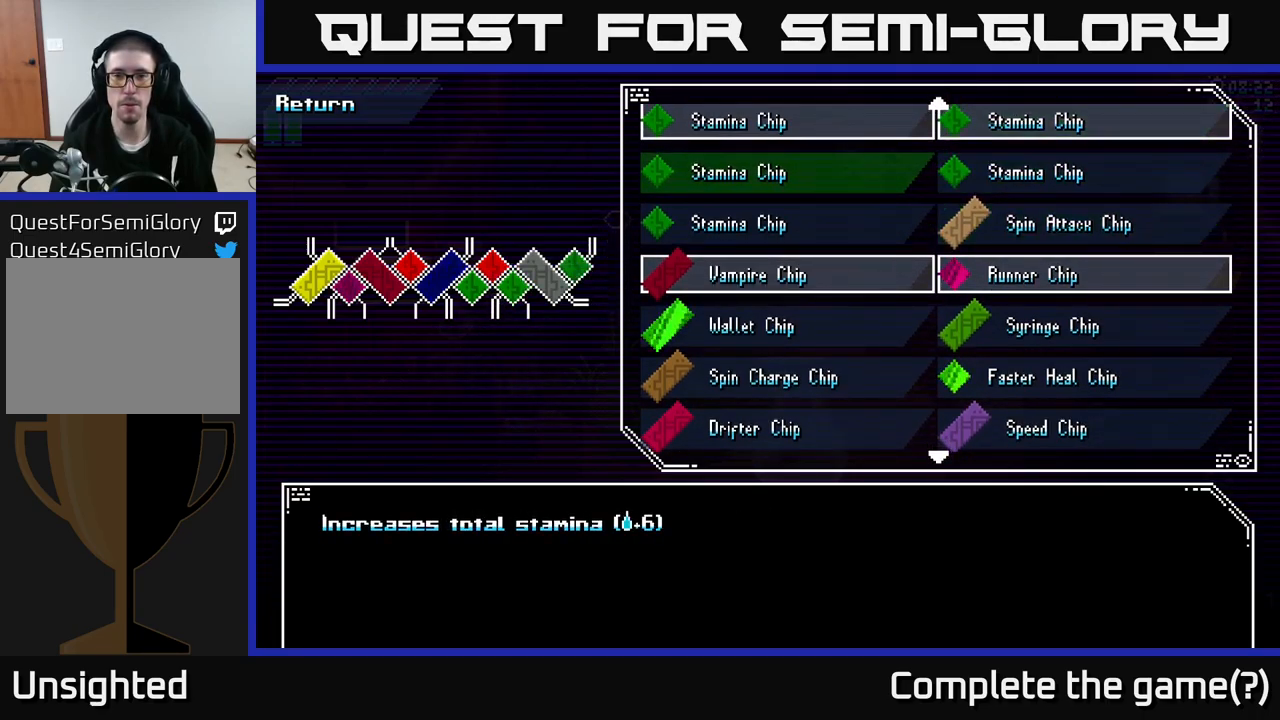
{"buttons": [], "left_stick": "center", "right_stick": "center", "events": [[166, "A", "down"], [233, "A", "up"]]}
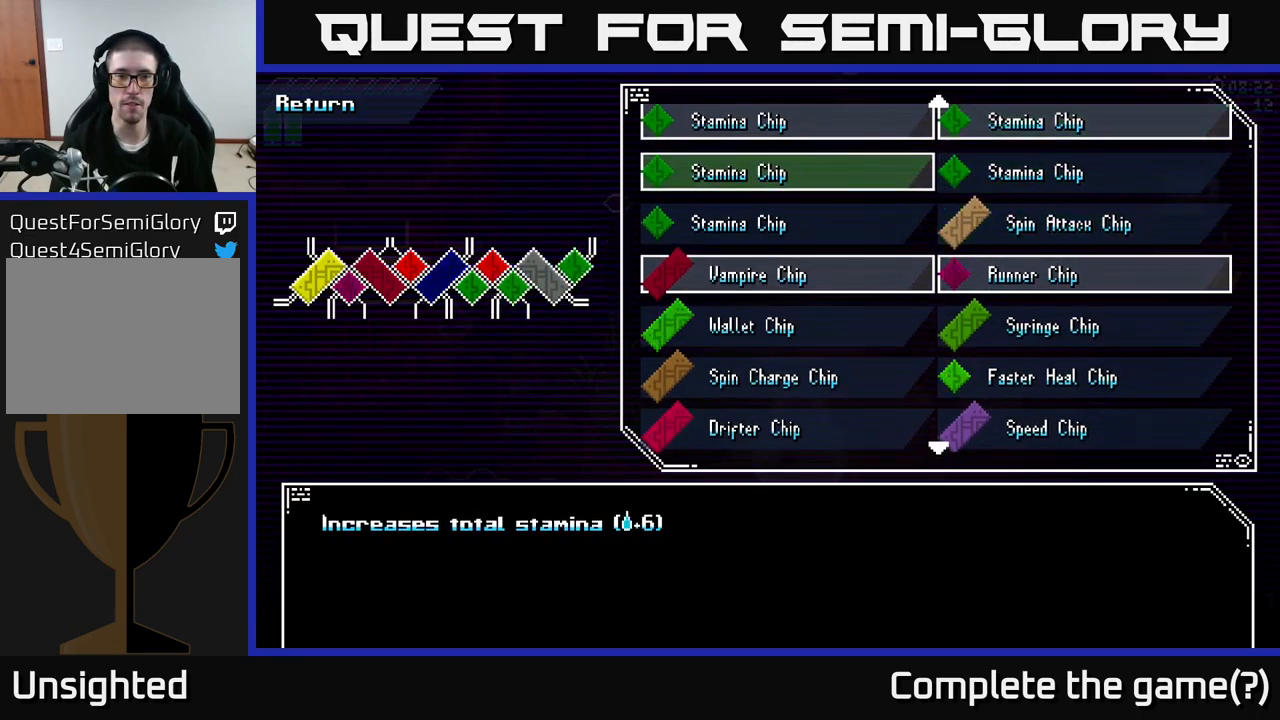
{"buttons": [], "left_stick": "center", "right_stick": "center", "events": [[400, "B", "down"], [500, "B", "up"]]}
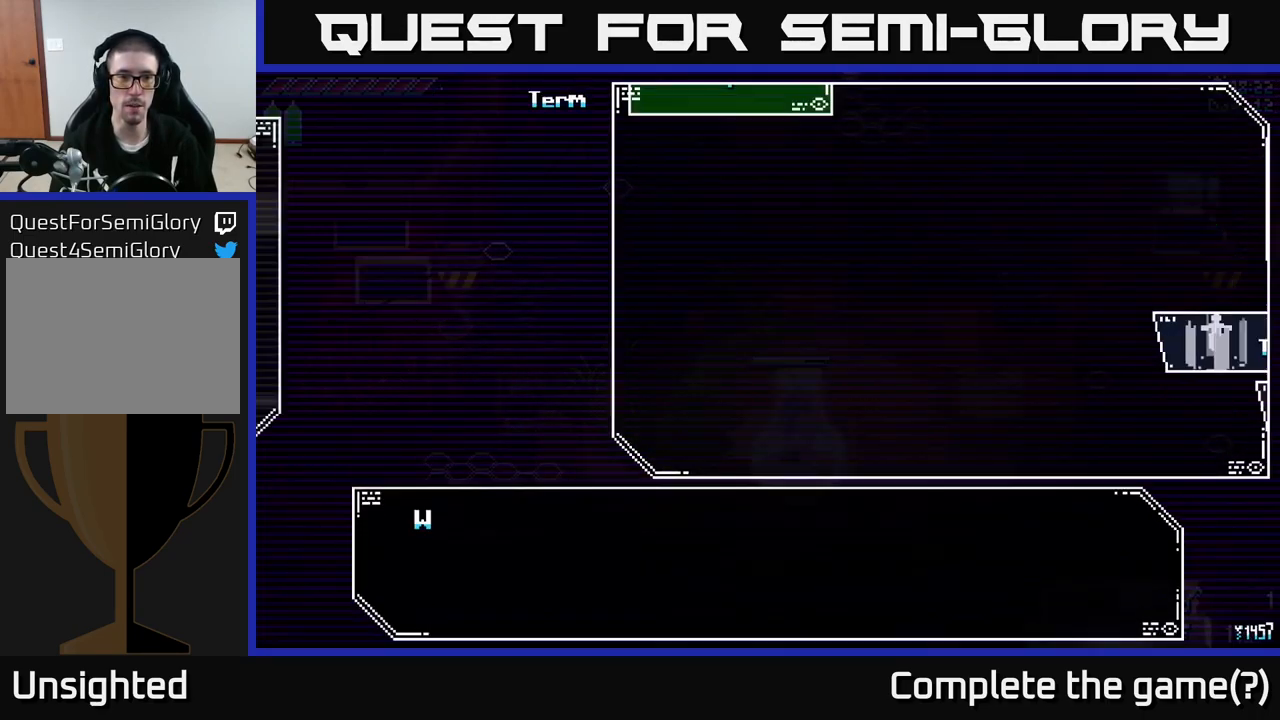
{"buttons": [], "left_stick": "center", "right_stick": "center", "events": []}
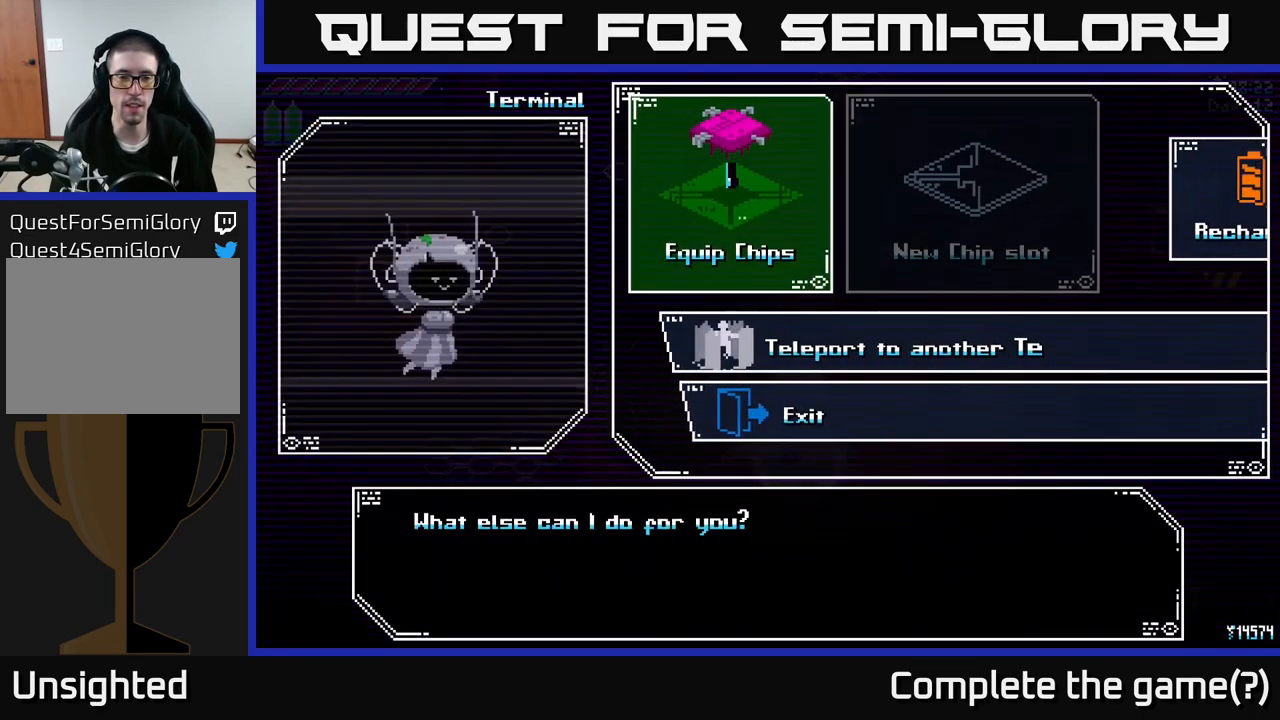
{"buttons": [], "left_stick": "center", "right_stick": "center", "events": [[150, "B", "down"], [233, "B", "up"]]}
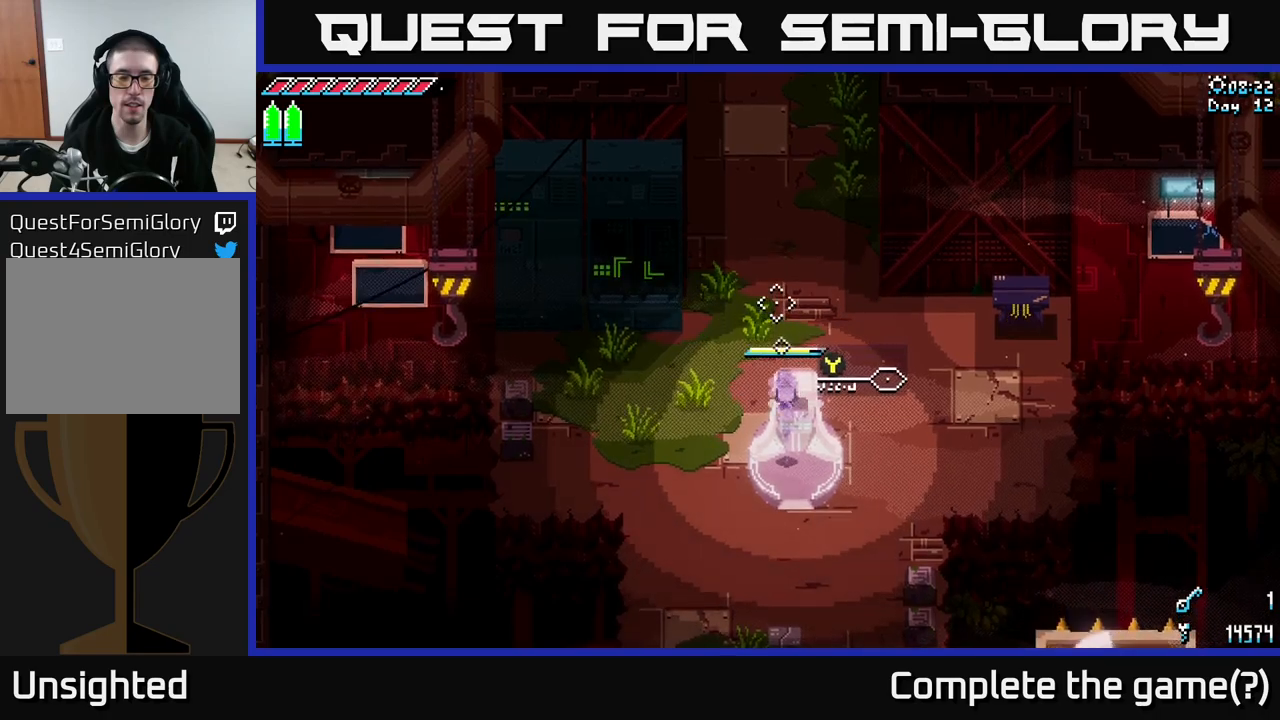
{"buttons": ["X"], "left_stick": "down", "right_stick": "center", "events": [[100, "left_stick", "down"], [283, "X", "down"]]}
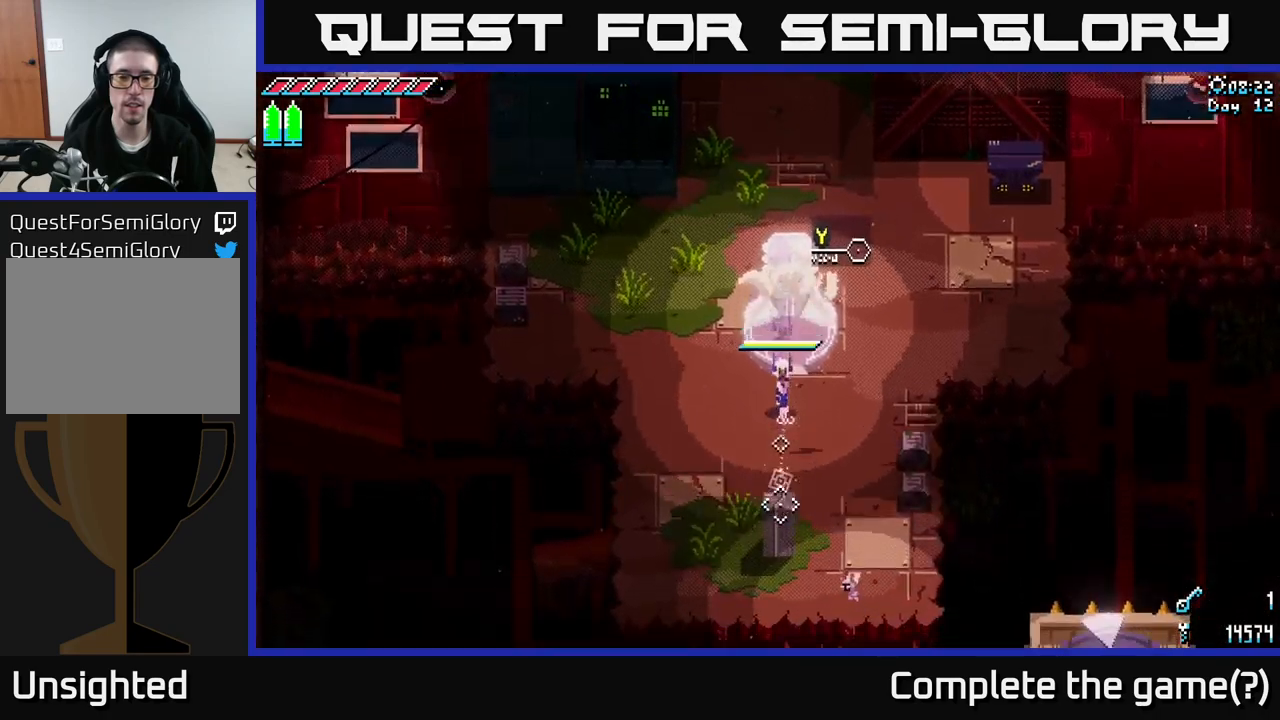
{"buttons": [], "left_stick": "center", "right_stick": "center", "events": [[350, "left_stick", "down-left"], [450, "left_stick", "center"], [467, "X", "up"]]}
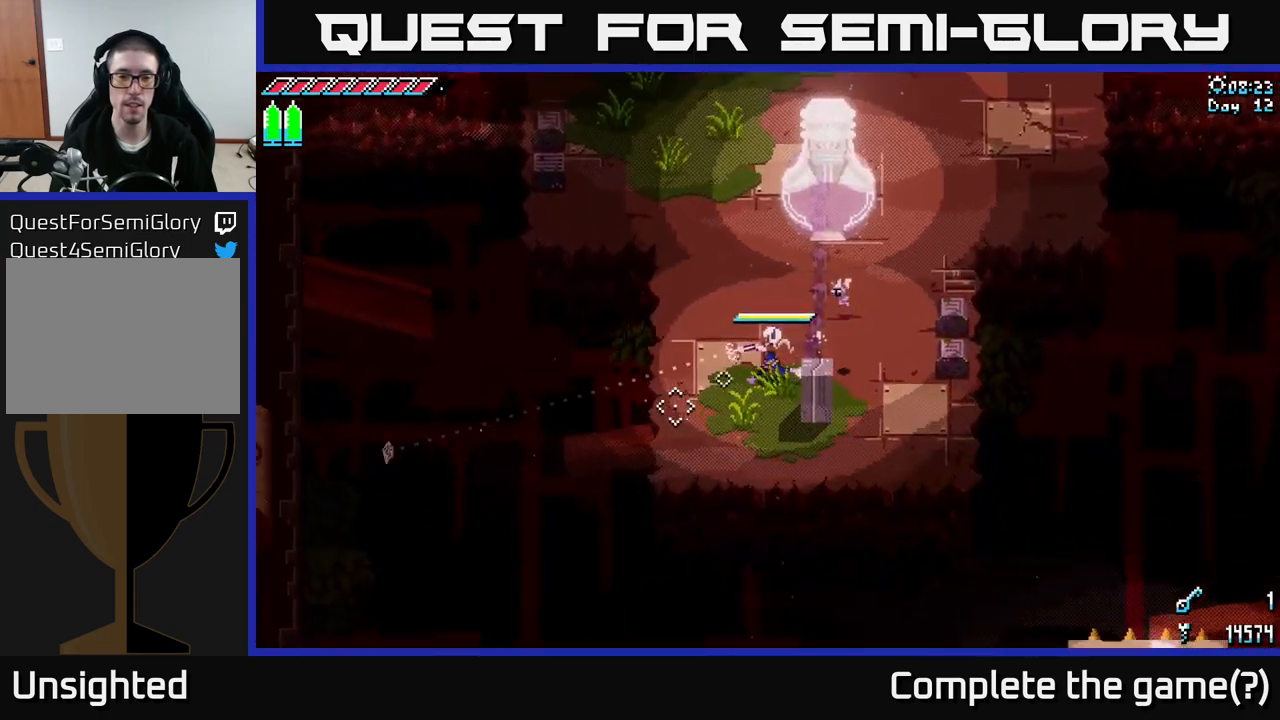
{"buttons": [], "left_stick": "center", "right_stick": "center", "events": []}
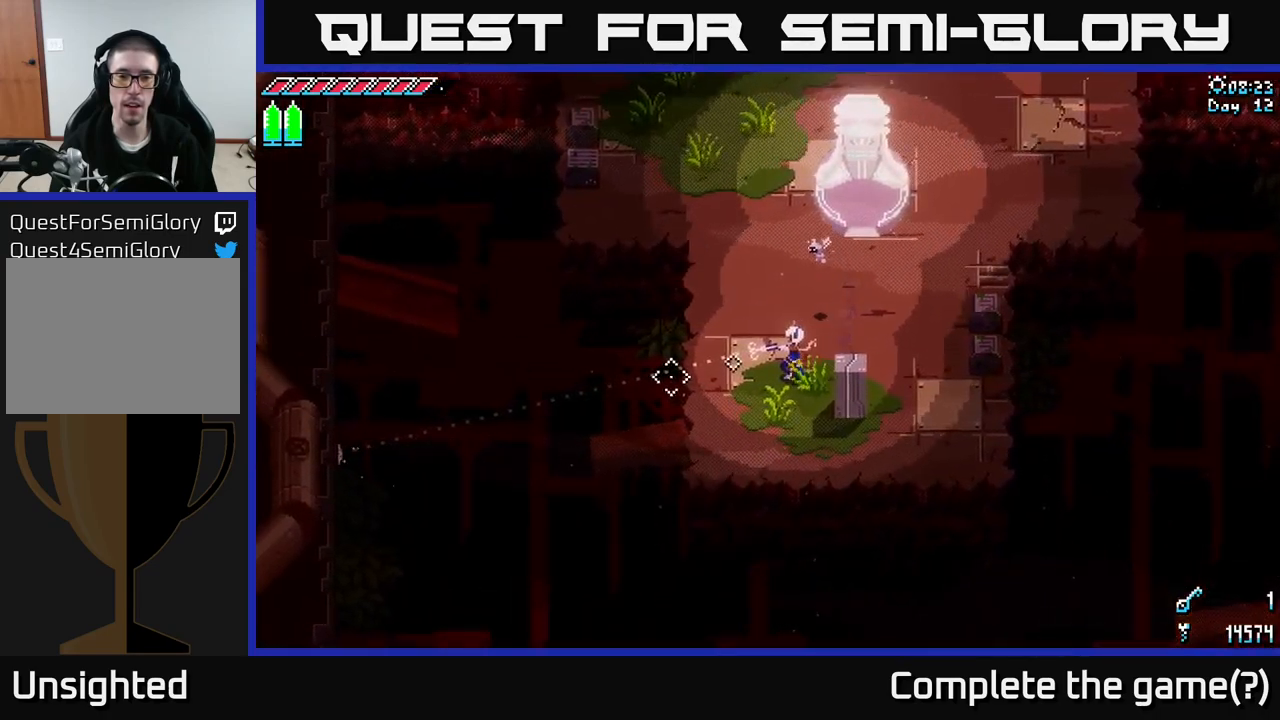
{"buttons": [], "left_stick": "center", "right_stick": "down-left", "events": [[83, "right_stick", "down-left"], [100, "left_stick", "down"], [283, "left_stick", "center"]]}
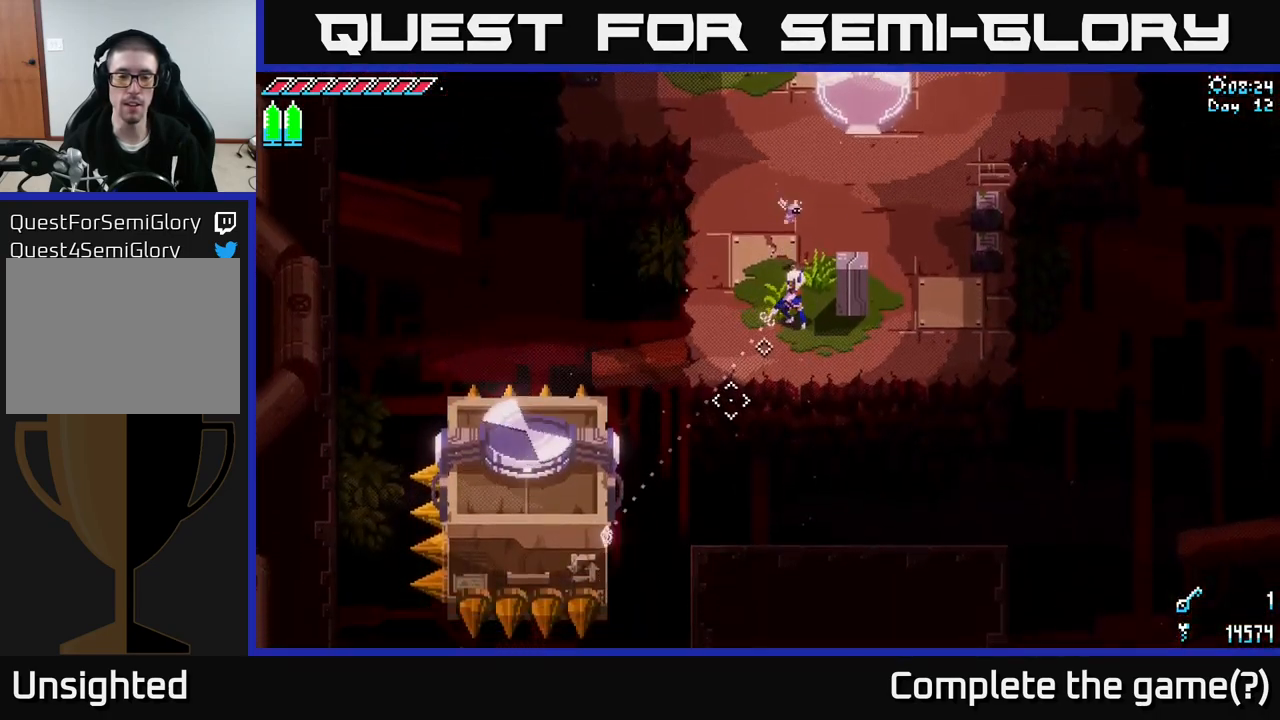
{"buttons": [], "left_stick": "up", "right_stick": "left", "events": [[467, "right_stick", "left"], [483, "left_stick", "up"]]}
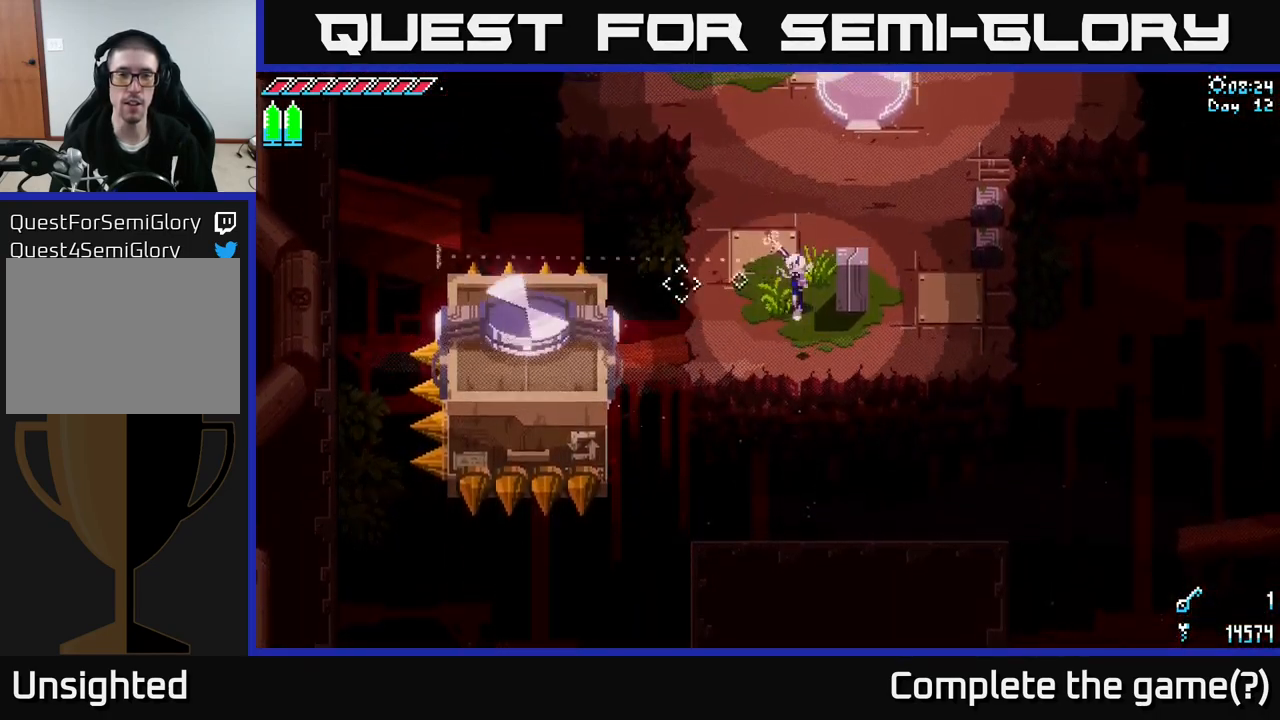
{"buttons": ["X"], "left_stick": "up-right", "right_stick": "center", "events": [[33, "right_stick", "up-left"], [100, "right_stick", "center"], [167, "X", "down"], [333, "left_stick", "up-right"]]}
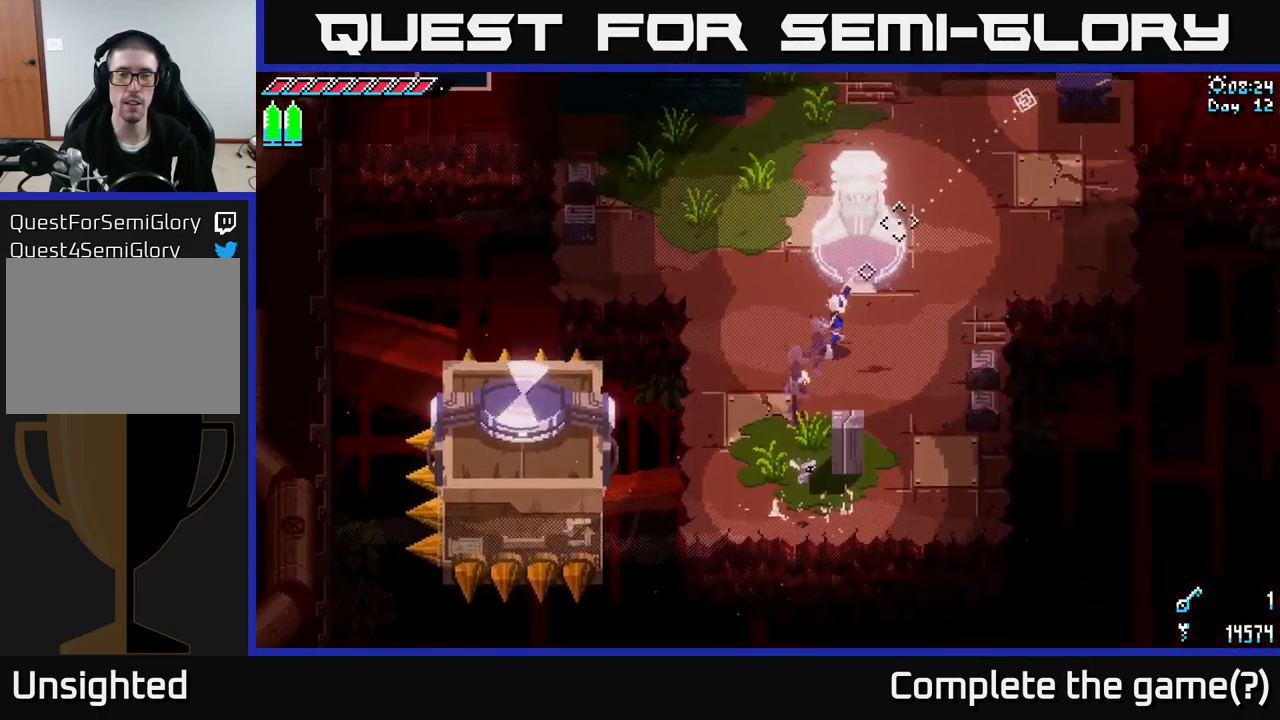
{"buttons": ["Y"], "left_stick": "center", "right_stick": "center", "events": [[317, "X", "up"], [317, "left_stick", "up"], [433, "Y", "down"], [433, "left_stick", "center"]]}
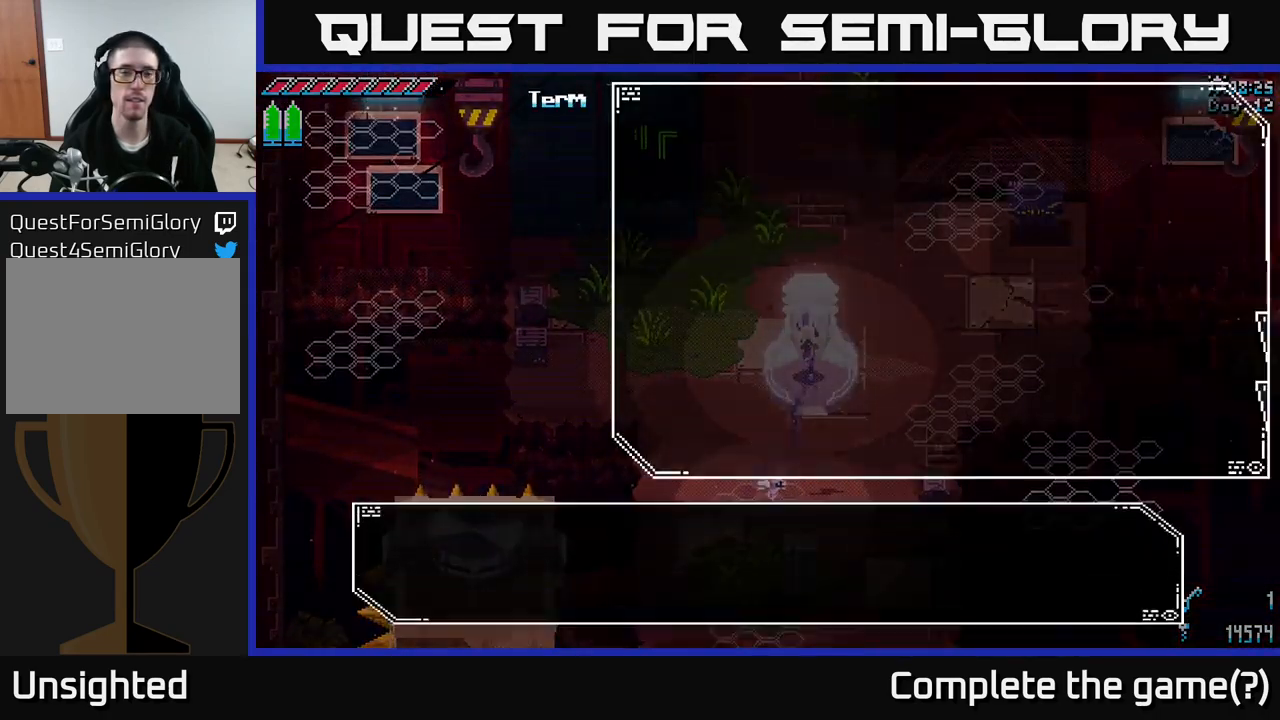
{"buttons": [], "left_stick": "center", "right_stick": "center", "events": [[17, "Y", "up"]]}
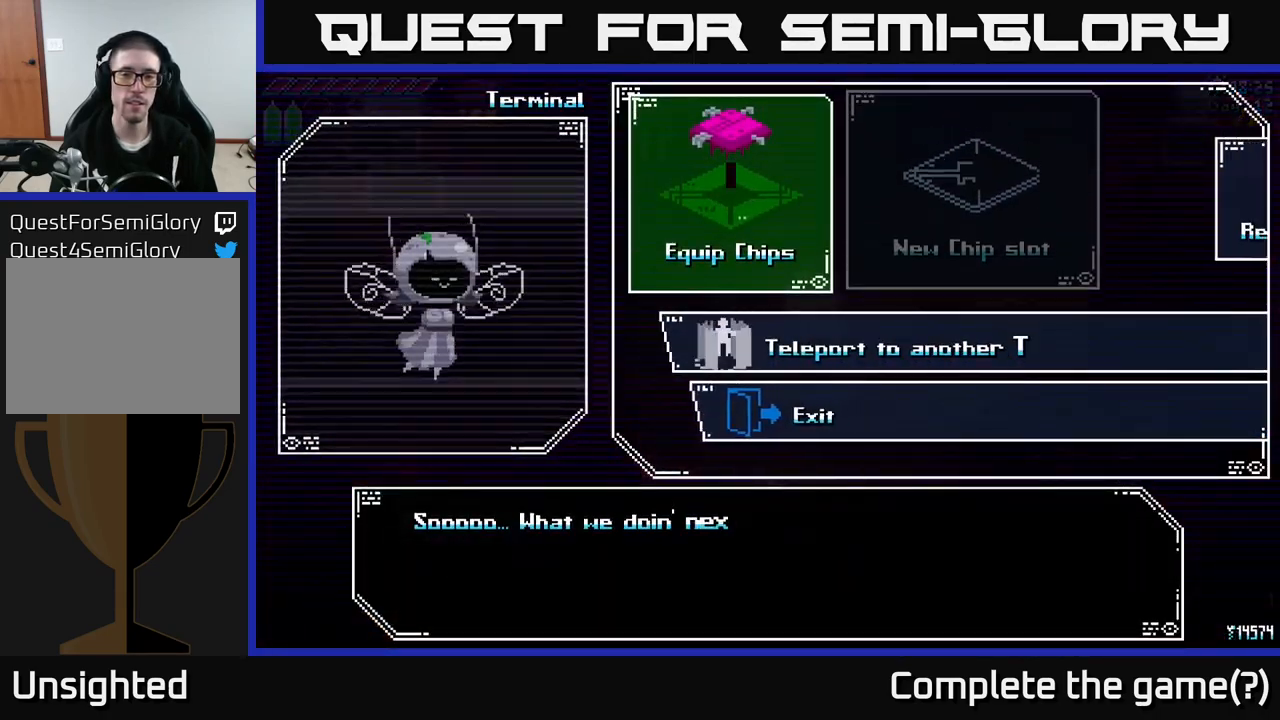
{"buttons": ["A"], "left_stick": "center", "right_stick": "center", "events": [[217, "left_stick", "down"], [383, "left_stick", "center"], [500, "A", "down"]]}
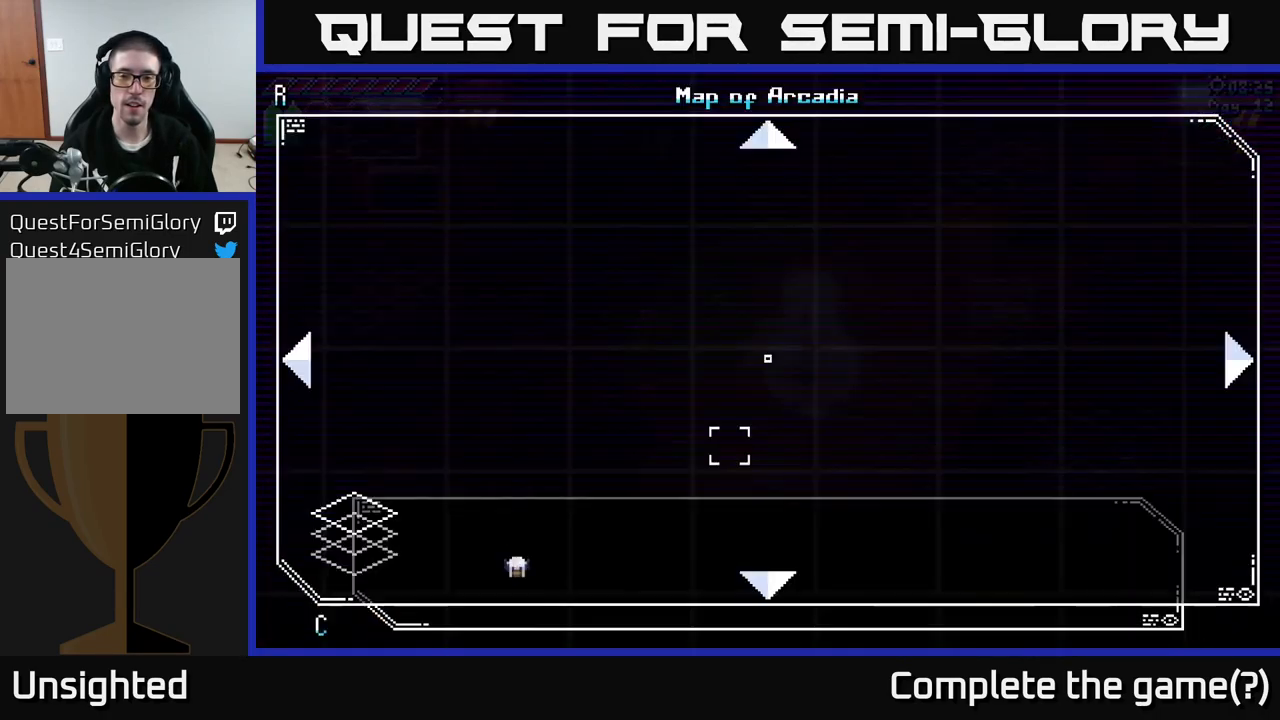
{"buttons": [], "left_stick": "down", "right_stick": "center", "events": [[50, "A", "up"], [433, "left_stick", "down"]]}
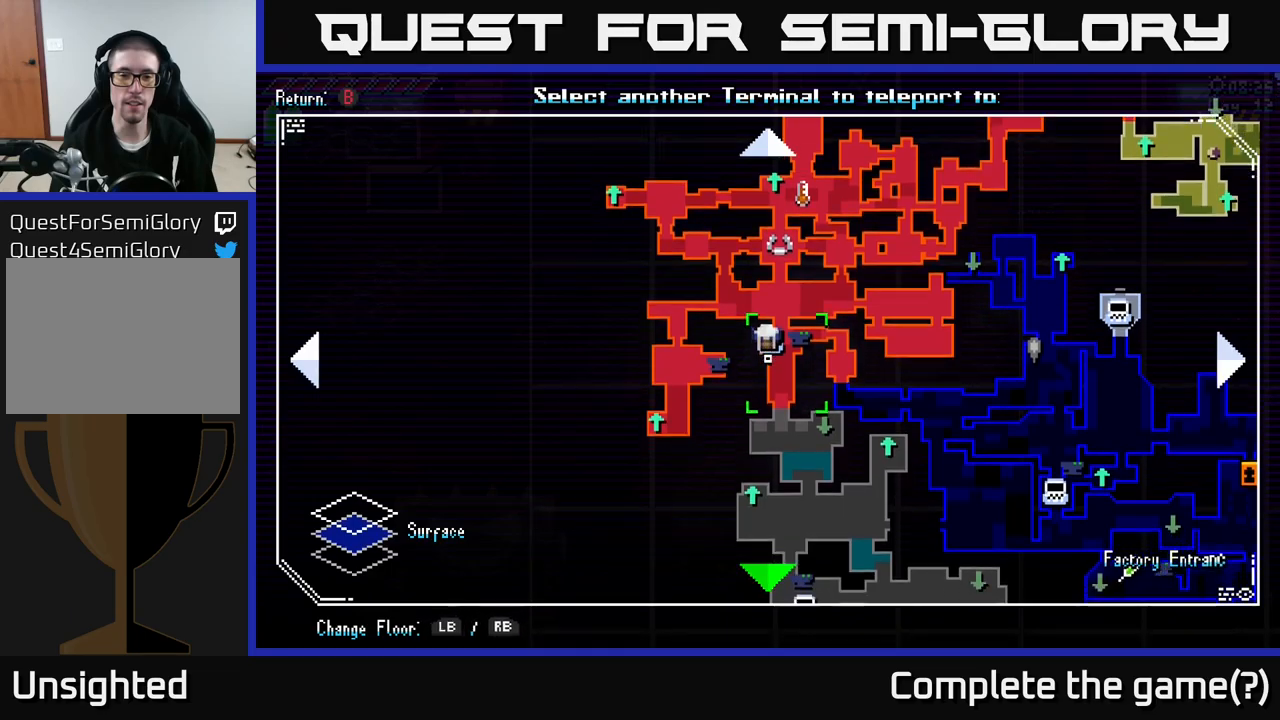
{"buttons": [], "left_stick": "down-right", "right_stick": "center", "events": [[417, "left_stick", "down-right"]]}
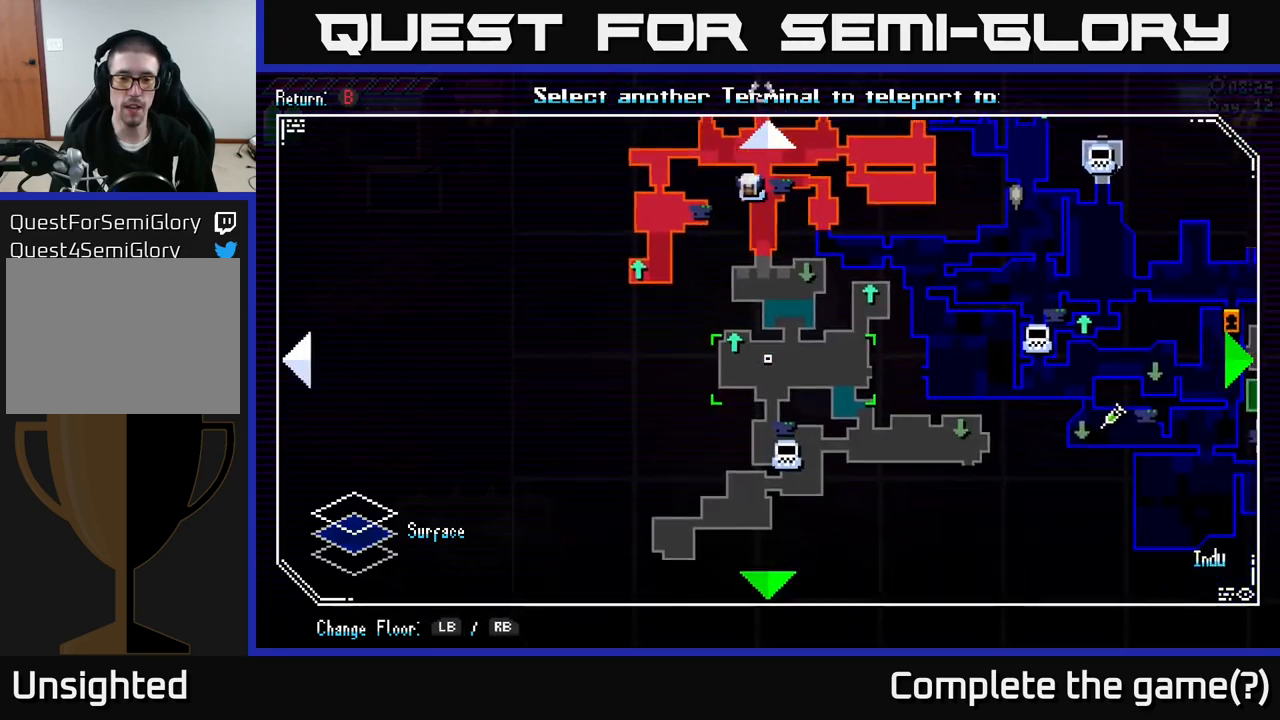
{"buttons": [], "left_stick": "center", "right_stick": "center", "events": [[67, "left_stick", "down"], [350, "left_stick", "center"]]}
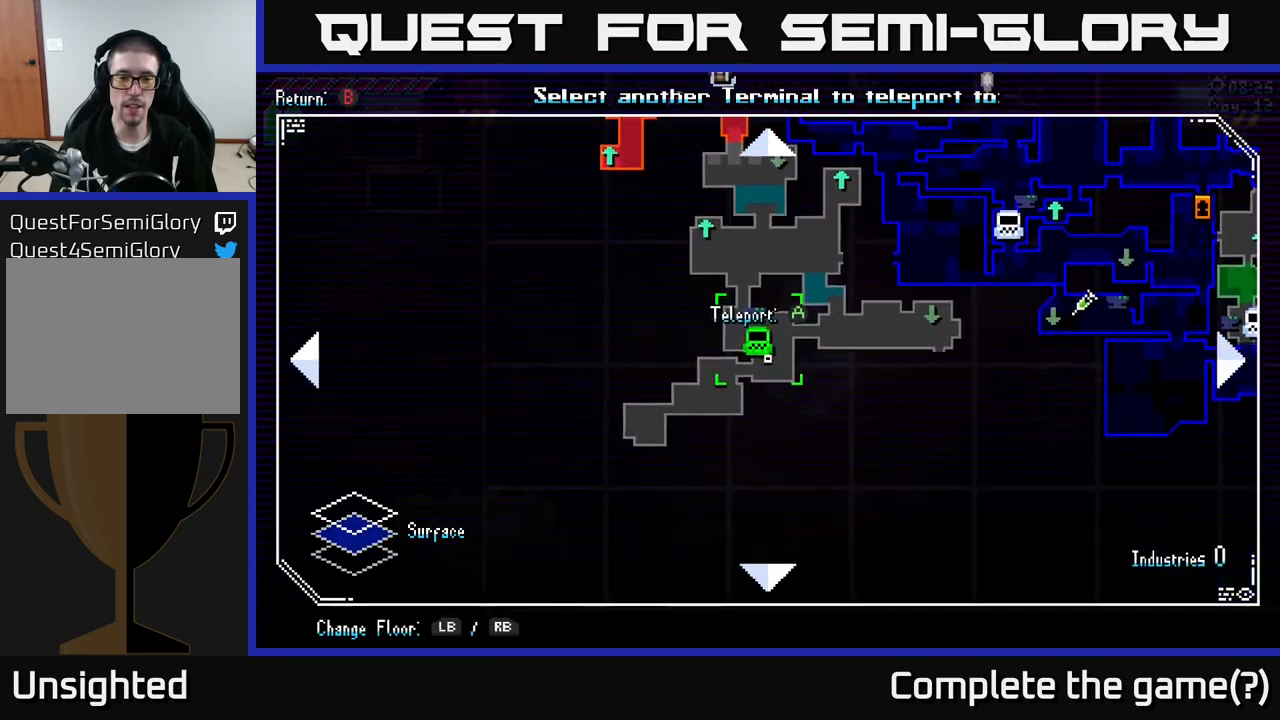
{"buttons": [], "left_stick": "center", "right_stick": "center", "events": [[67, "left_stick", "up"], [150, "left_stick", "center"]]}
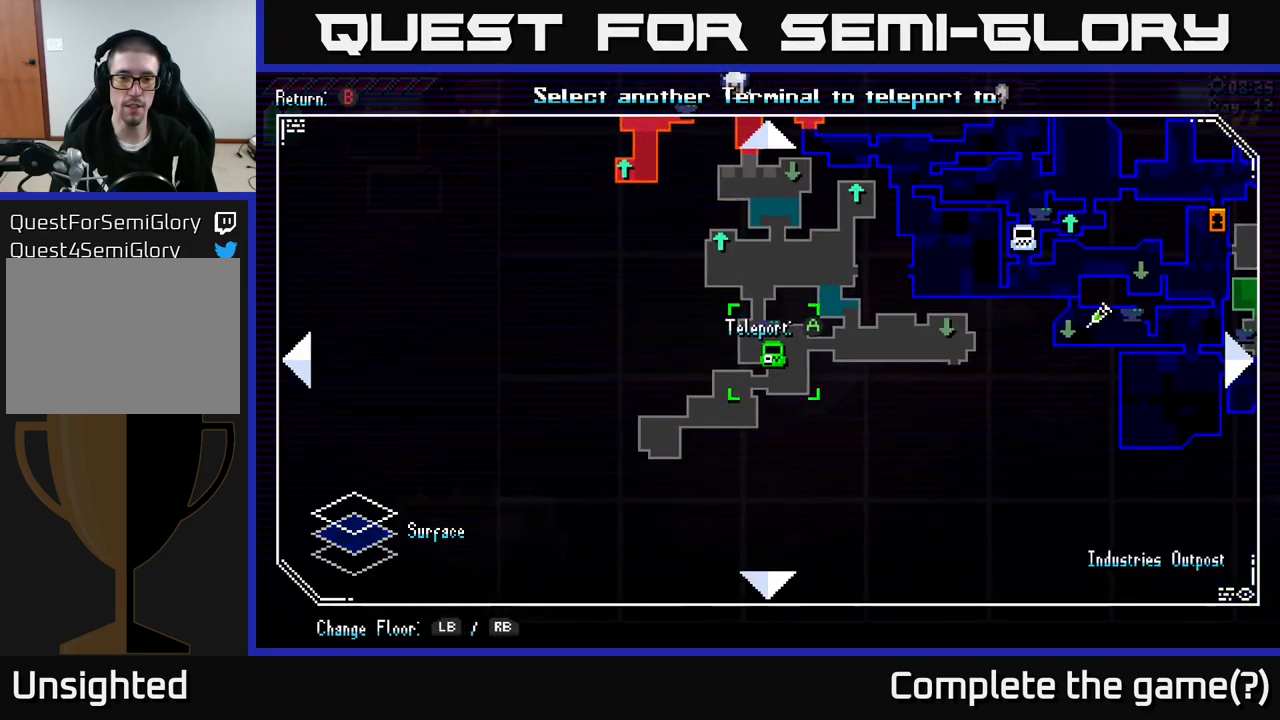
{"buttons": [], "left_stick": "center", "right_stick": "center", "events": []}
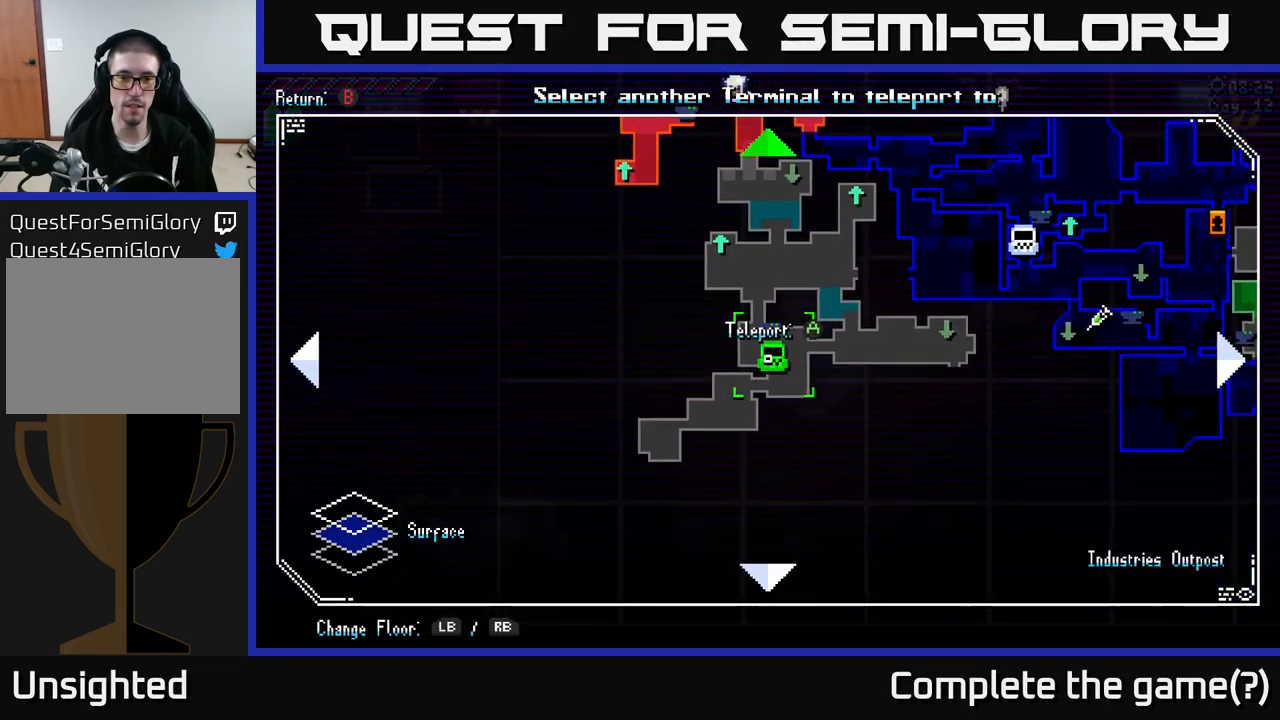
{"buttons": [], "left_stick": "center", "right_stick": "center", "events": [[17, "left_stick", "up"], [167, "left_stick", "center"], [250, "left_stick", "down"], [367, "left_stick", "center"], [384, "A", "down"], [450, "A", "up"]]}
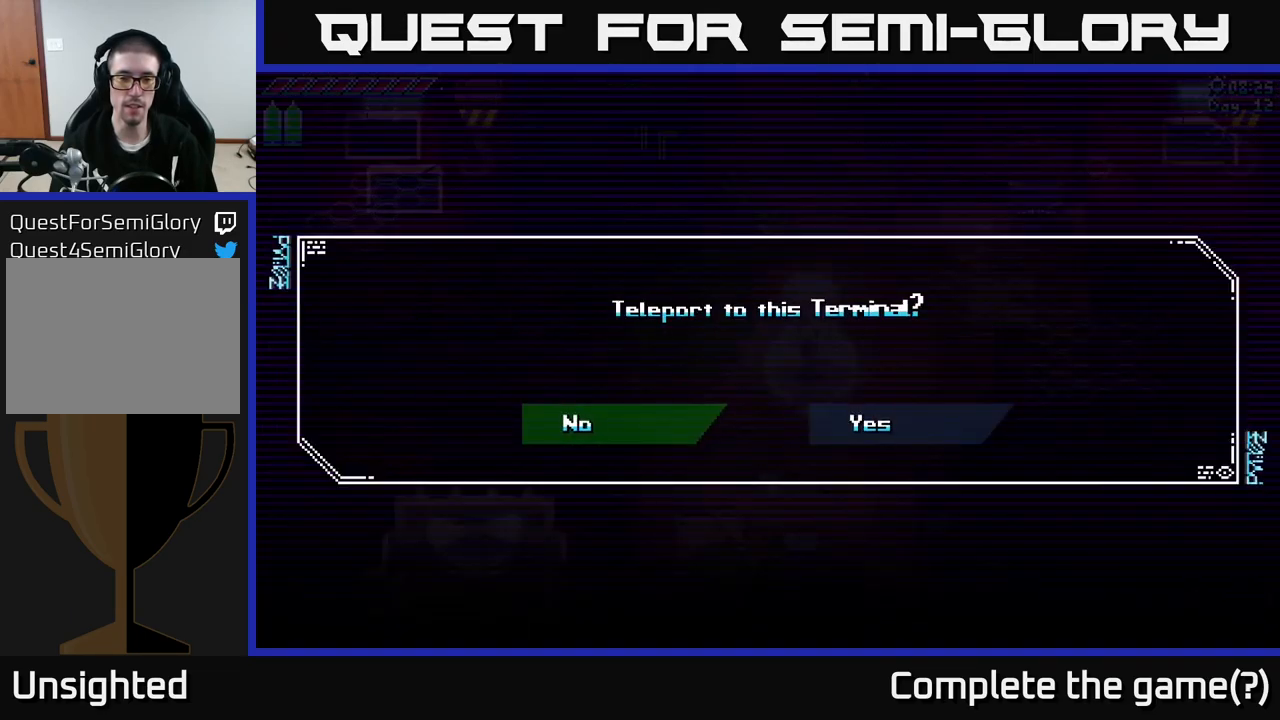
{"buttons": [], "left_stick": "right", "right_stick": "center", "events": [[467, "left_stick", "right"]]}